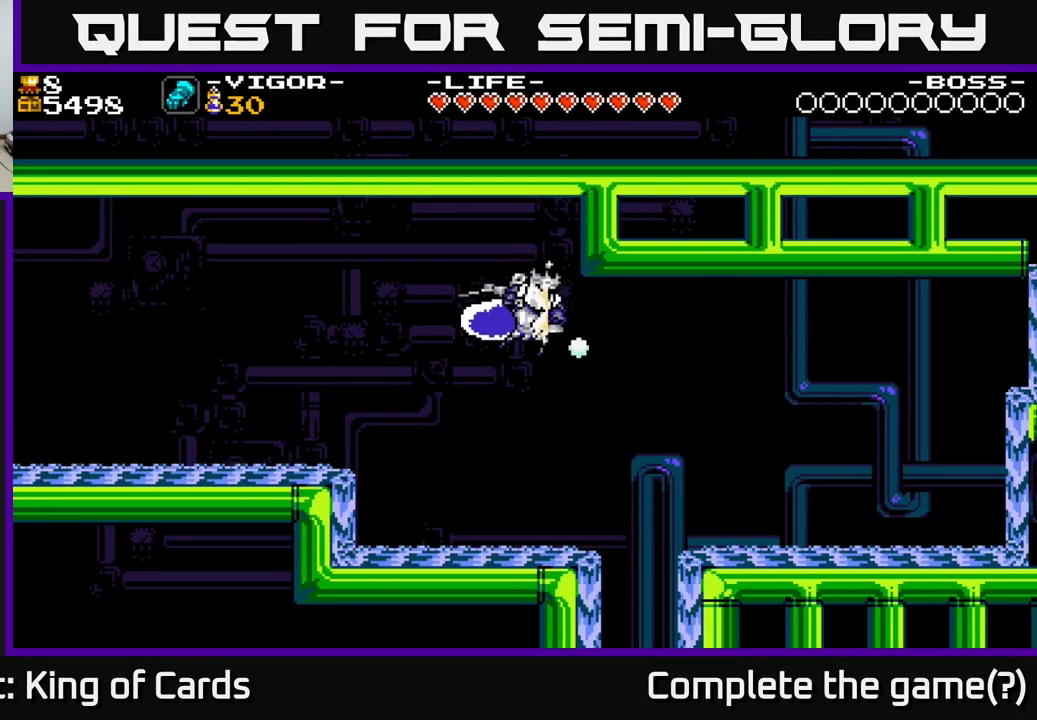
Gameplay with a controller (Xbox layout); each line is a JSON object with the inputs held at the frame after it. "events" lists button and stick changes between this image and that frame as [ms after this image, input, new state], when the widget could be followed in between. Not read: left_stick.
{"buttons": [], "right_stick": "center", "events": [[333, "DPAD_RIGHT", "up"]]}
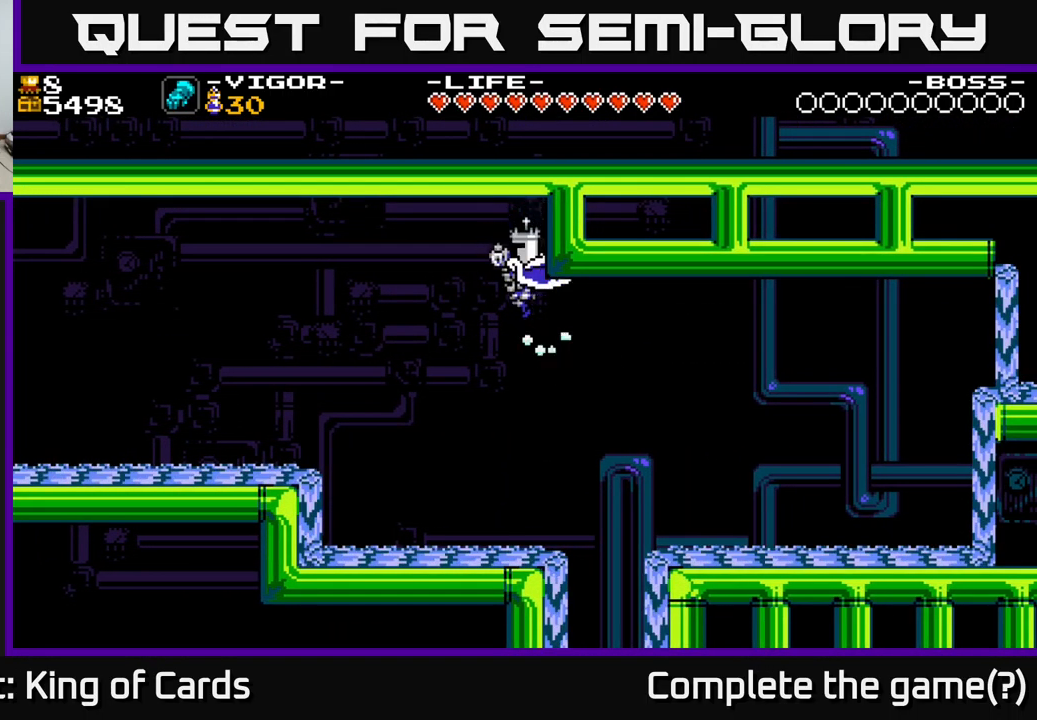
{"buttons": ["A", "DPAD_RIGHT"], "right_stick": "center", "events": [[250, "DPAD_LEFT", "down"], [350, "DPAD_LEFT", "up"], [366, "DPAD_RIGHT", "down"], [433, "A", "down"]]}
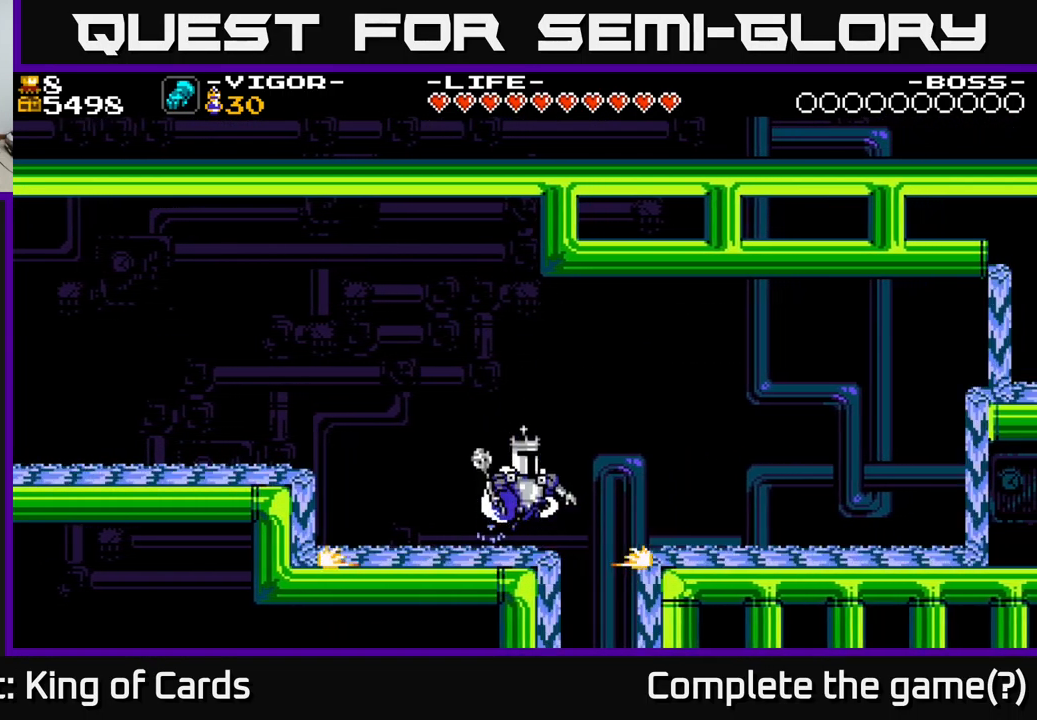
{"buttons": ["DPAD_RIGHT"], "right_stick": "center", "events": [[133, "X", "down"], [233, "X", "up"], [266, "A", "up"]]}
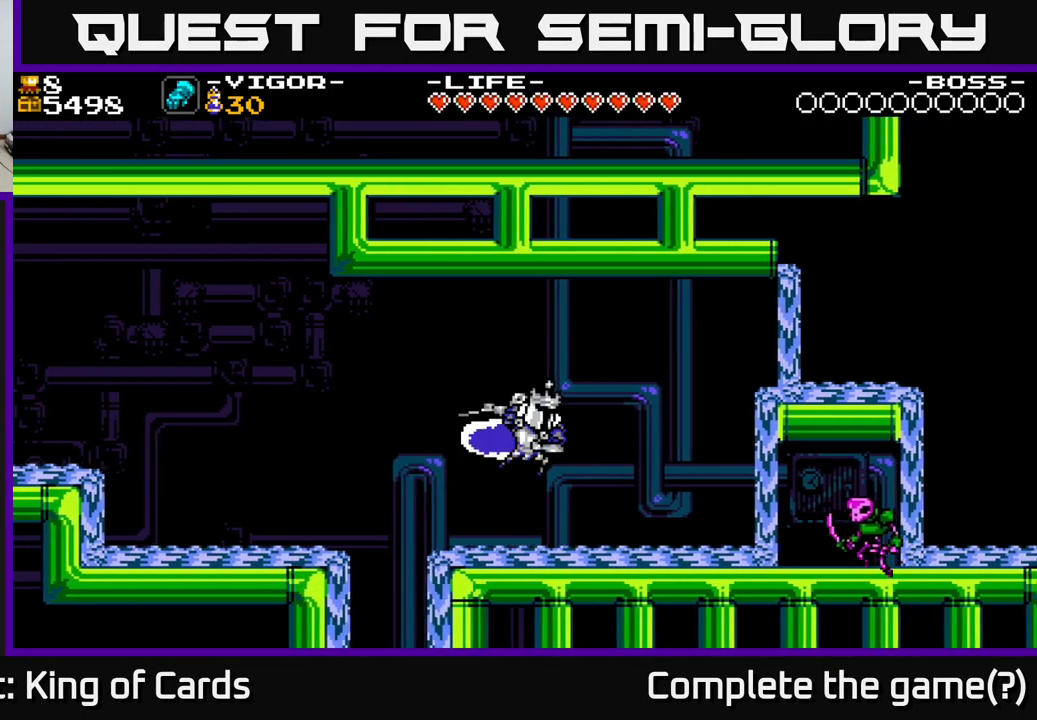
{"buttons": ["DPAD_RIGHT"], "right_stick": "center", "events": []}
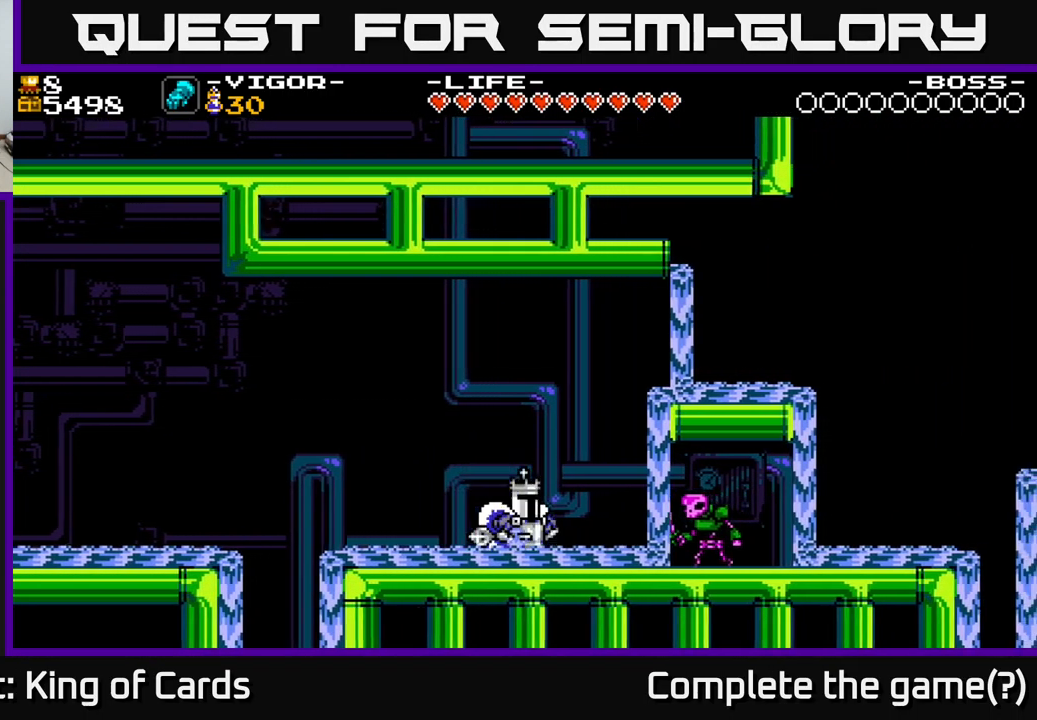
{"buttons": ["DPAD_RIGHT"], "right_stick": "center", "events": [[33, "X", "down"], [83, "X", "up"]]}
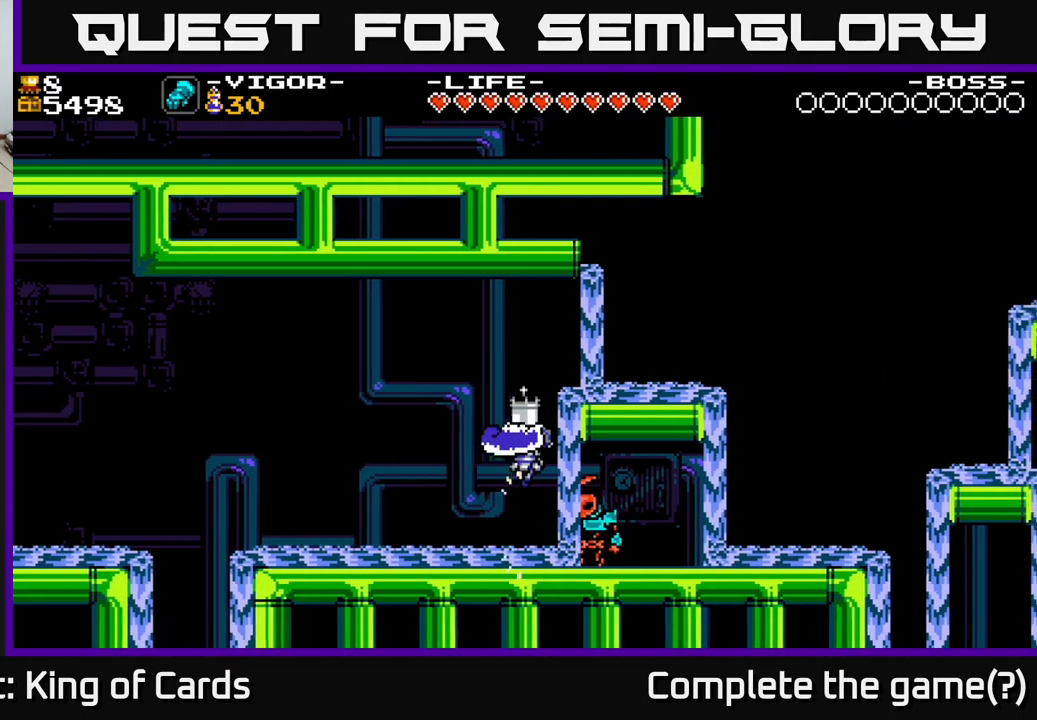
{"buttons": [], "right_stick": "center", "events": [[366, "DPAD_RIGHT", "up"]]}
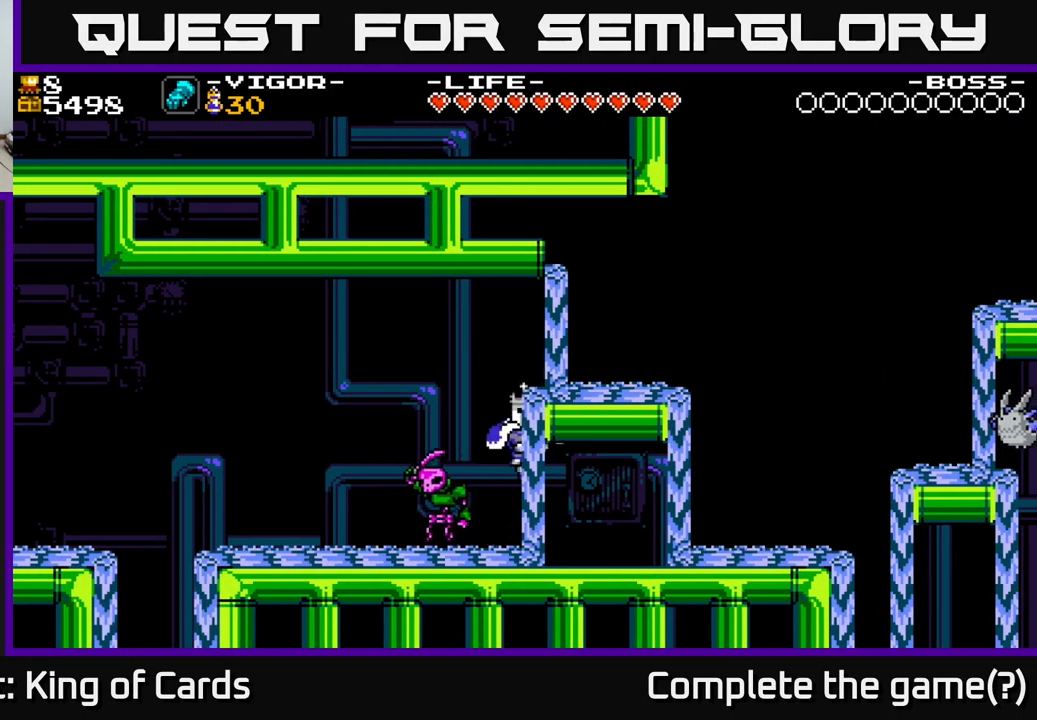
{"buttons": [], "right_stick": "center", "events": [[100, "DPAD_LEFT", "down"], [233, "DPAD_LEFT", "up"], [250, "X", "down"], [300, "DPAD_LEFT", "down"], [333, "X", "up"], [467, "DPAD_LEFT", "up"]]}
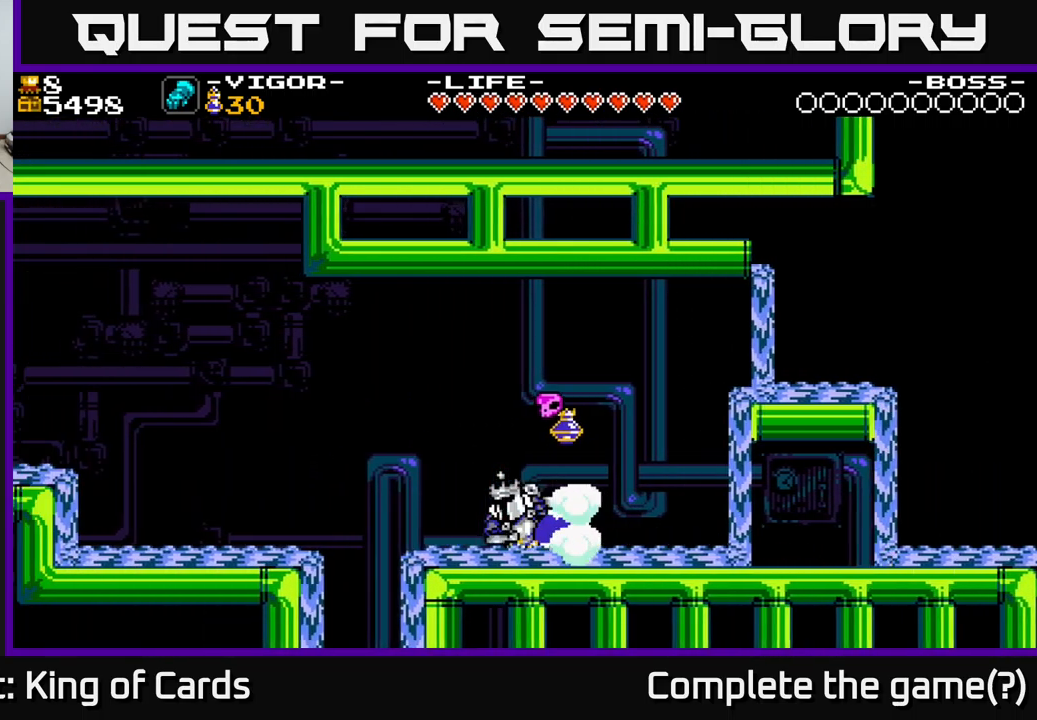
{"buttons": ["DPAD_RIGHT"], "right_stick": "center", "events": [[150, "DPAD_RIGHT", "down"], [233, "A", "down"], [383, "A", "up"]]}
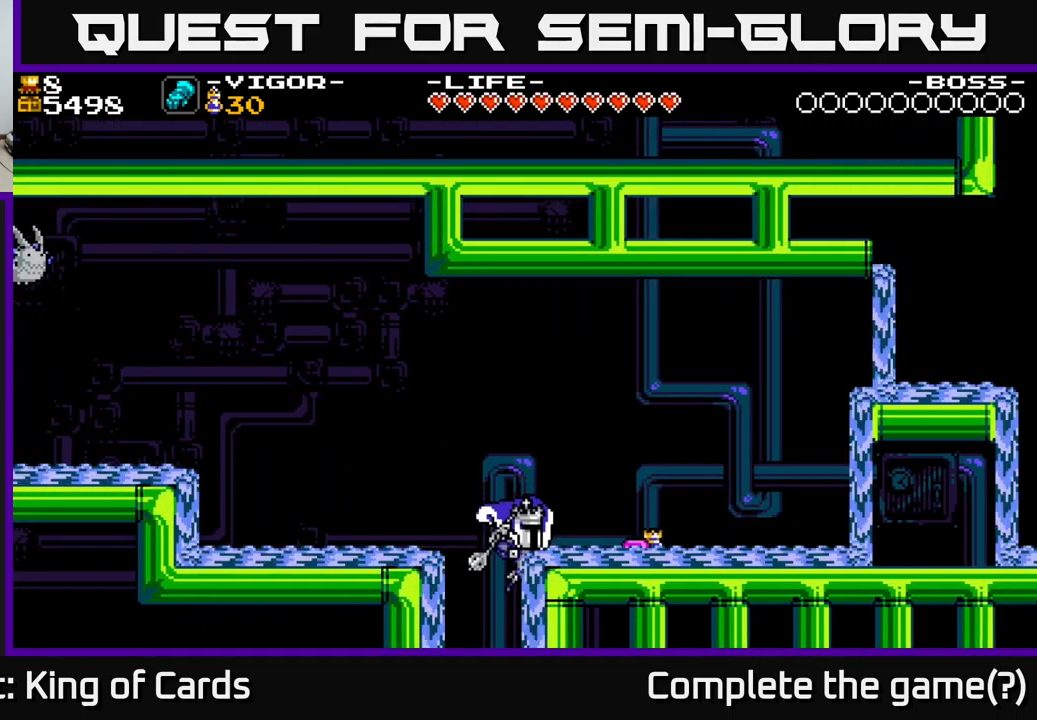
{"buttons": ["A", "X", "DPAD_RIGHT"], "right_stick": "center", "events": [[67, "A", "down"], [217, "X", "down"], [350, "X", "up"], [417, "X", "down"]]}
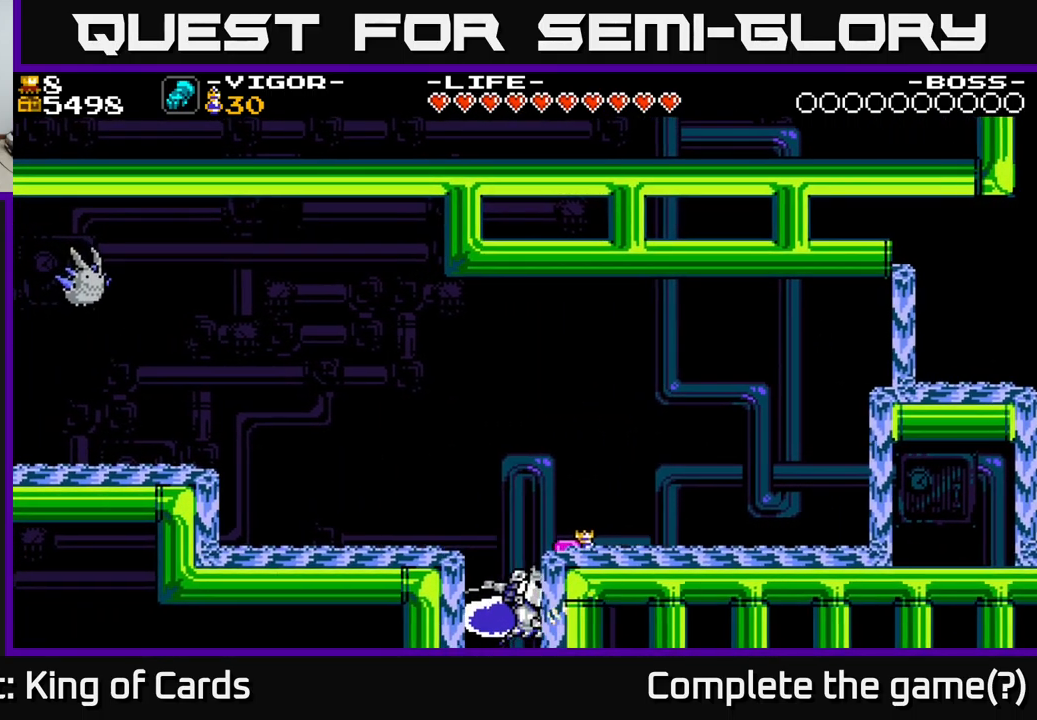
{"buttons": ["A"], "right_stick": "center", "events": [[17, "X", "up"], [117, "X", "down"], [167, "A", "up"], [200, "A", "down"], [233, "X", "up"], [283, "DPAD_RIGHT", "up"], [283, "X", "down"], [317, "DPAD_UP", "down"], [367, "X", "up"], [400, "A", "up"], [467, "A", "down"], [483, "DPAD_UP", "up"]]}
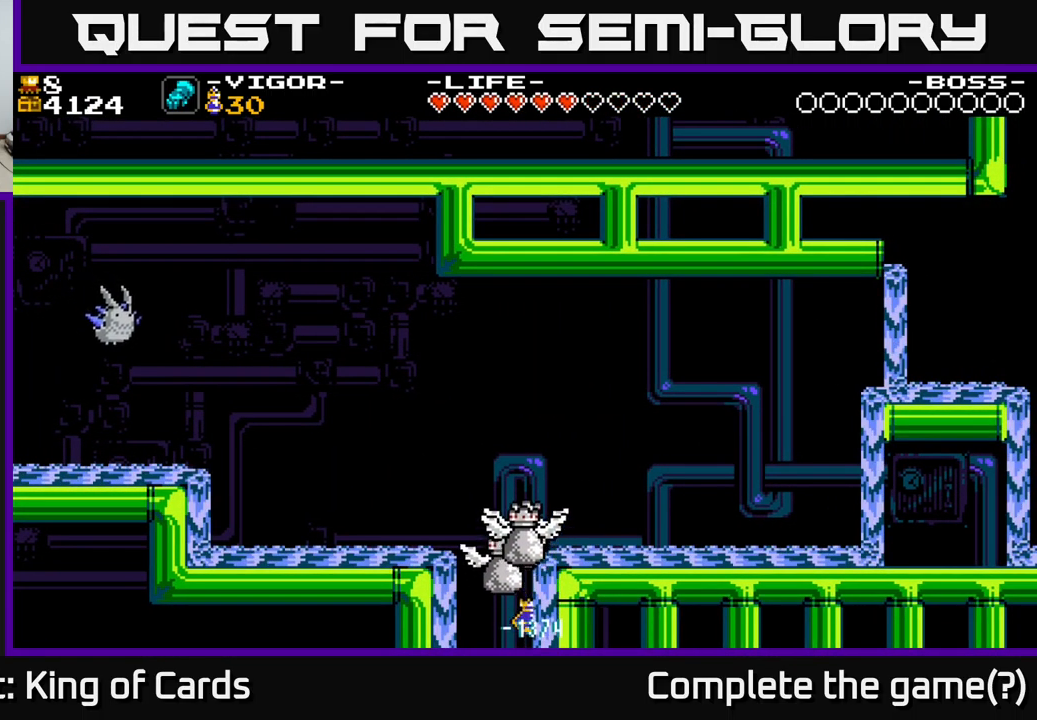
{"buttons": [], "right_stick": "center", "events": [[17, "X", "down"], [83, "X", "up"], [117, "A", "up"]]}
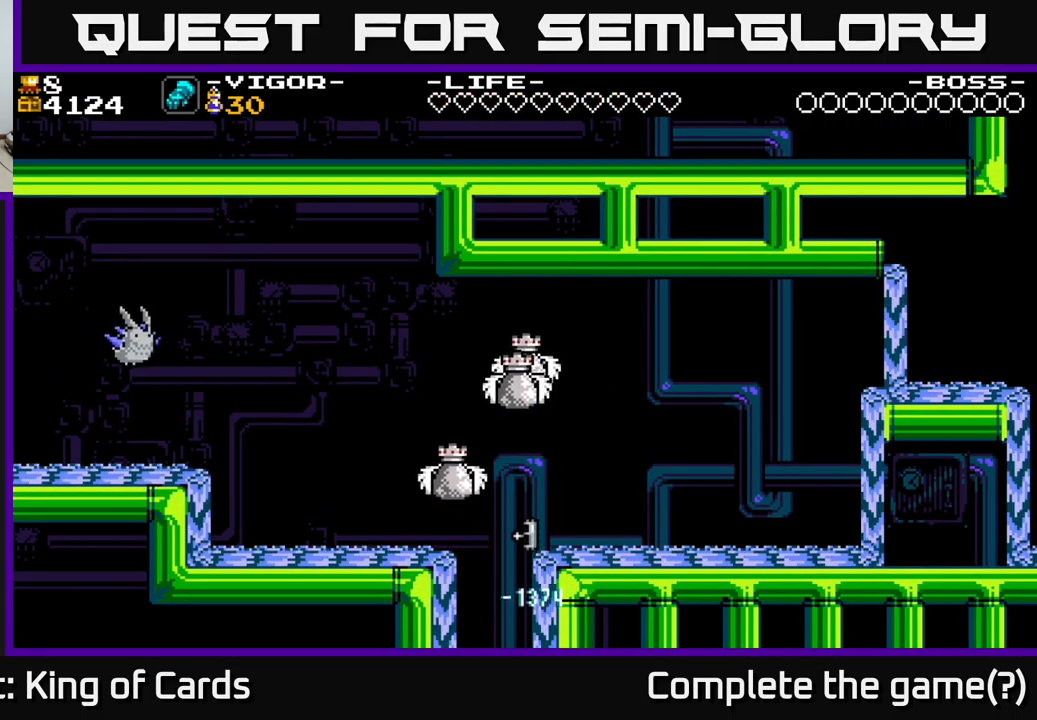
{"buttons": [], "right_stick": "center", "events": []}
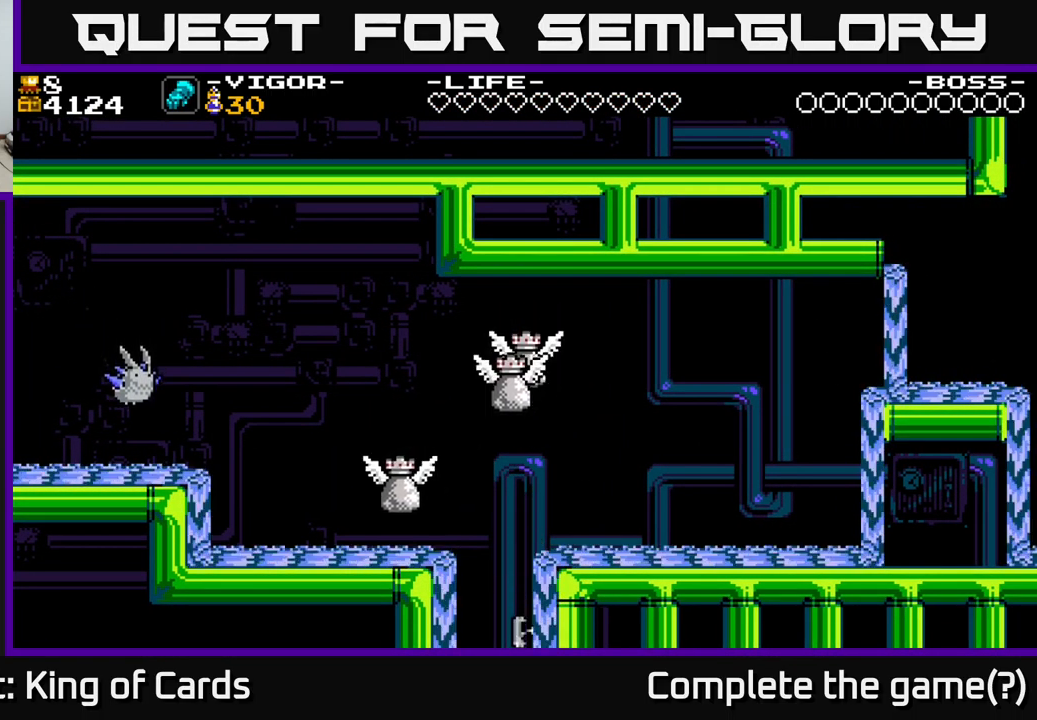
{"buttons": [], "right_stick": "center", "events": []}
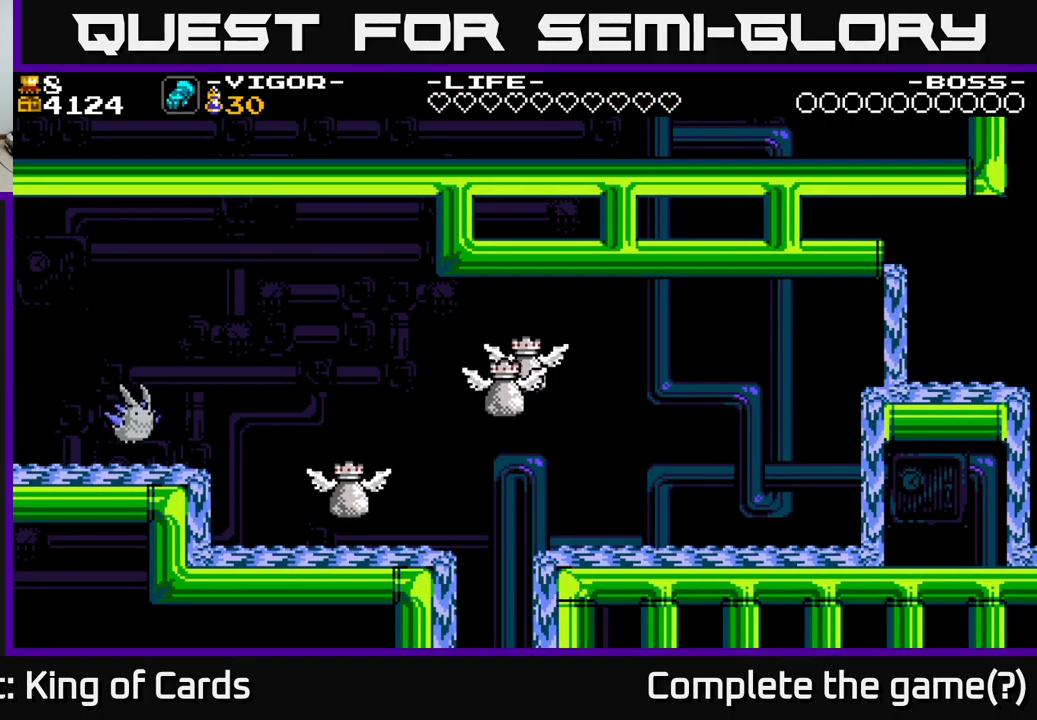
{"buttons": [], "right_stick": "center", "events": []}
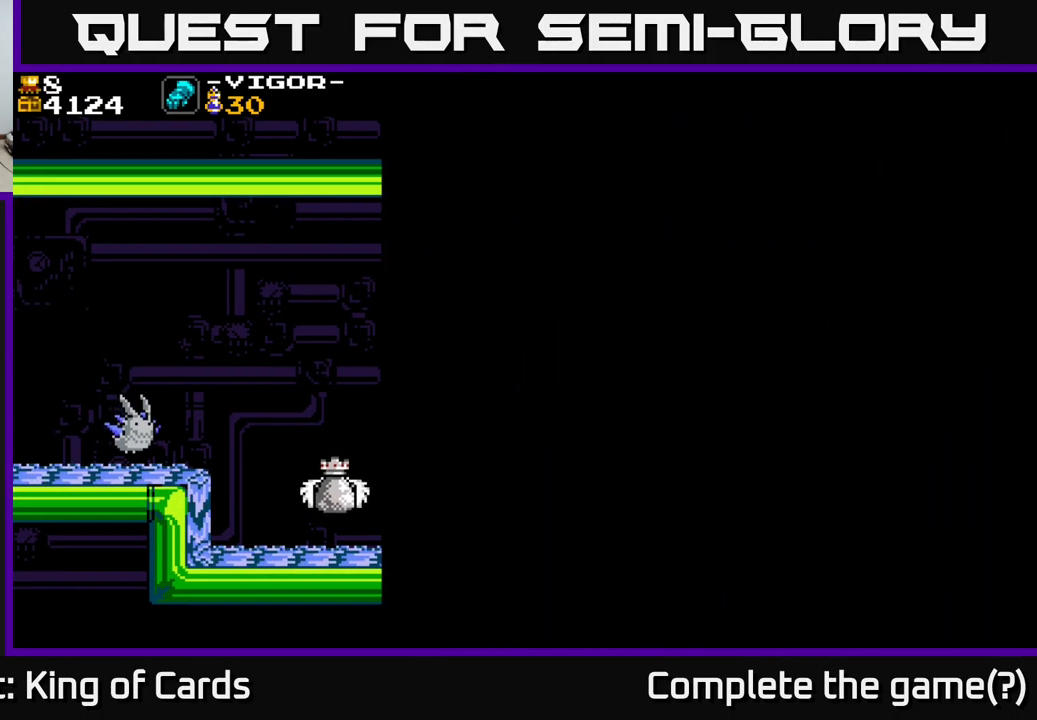
{"buttons": [], "right_stick": "center", "events": []}
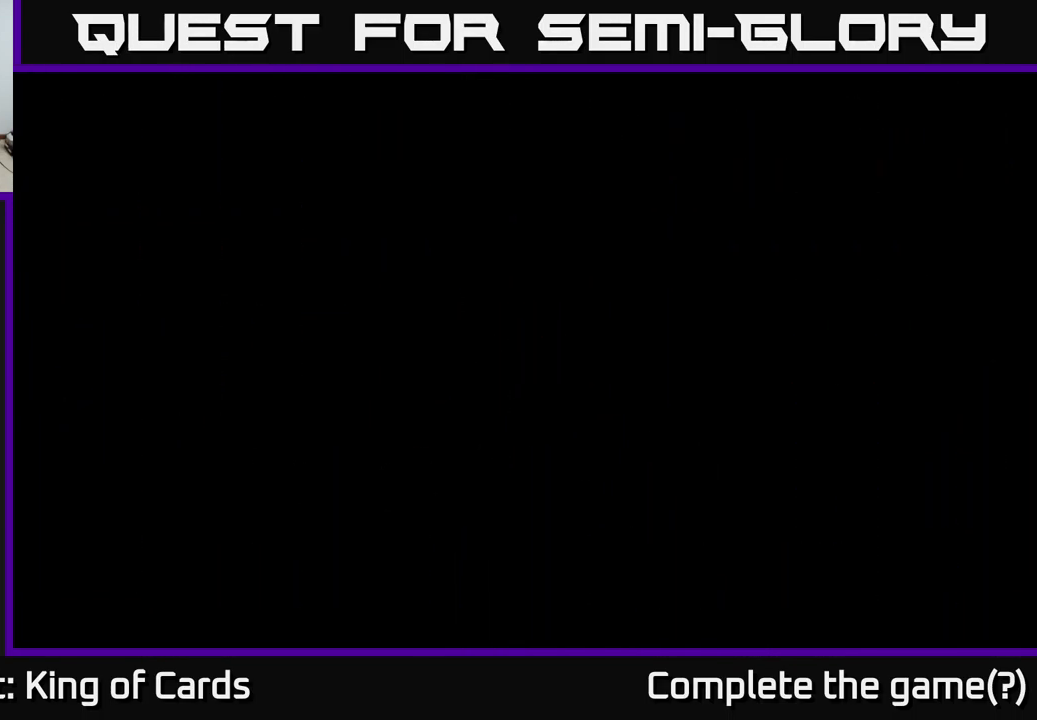
{"buttons": [], "right_stick": "center", "events": []}
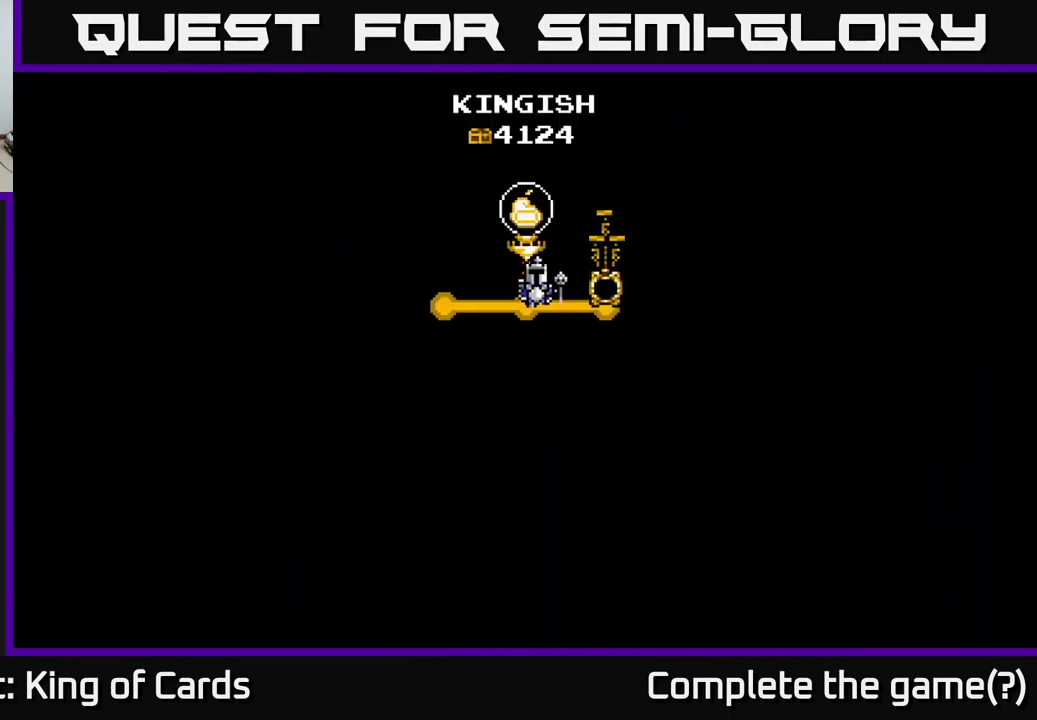
{"buttons": [], "right_stick": "center", "events": [[250, "A", "down"], [417, "A", "up"]]}
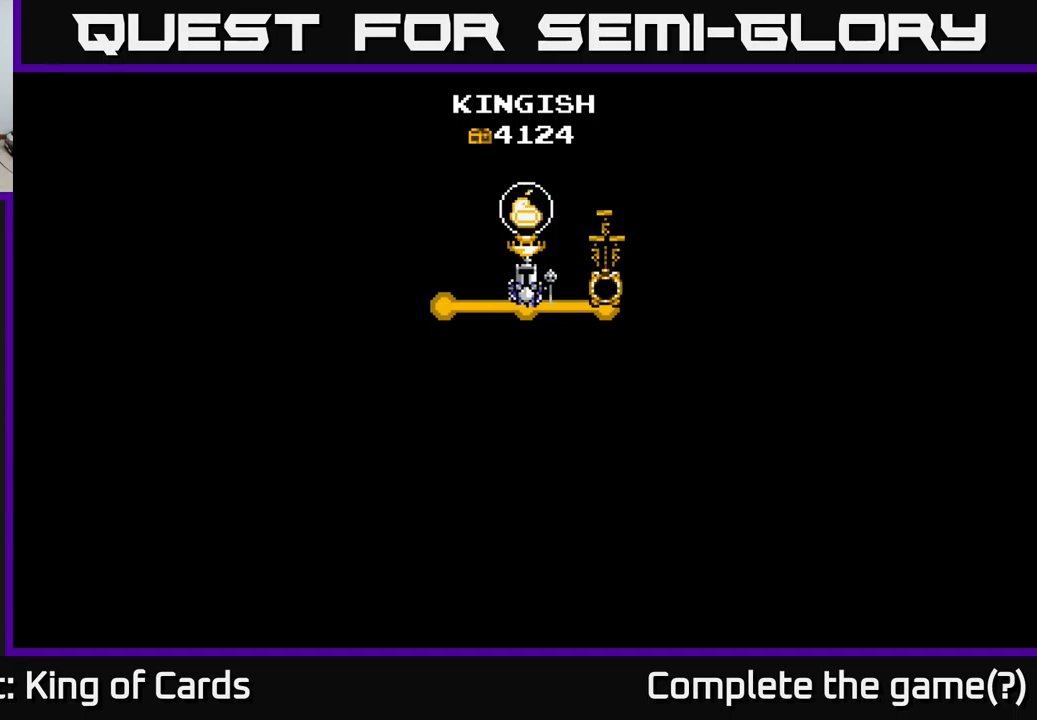
{"buttons": [], "right_stick": "center", "events": [[34, "A", "down"], [250, "A", "up"]]}
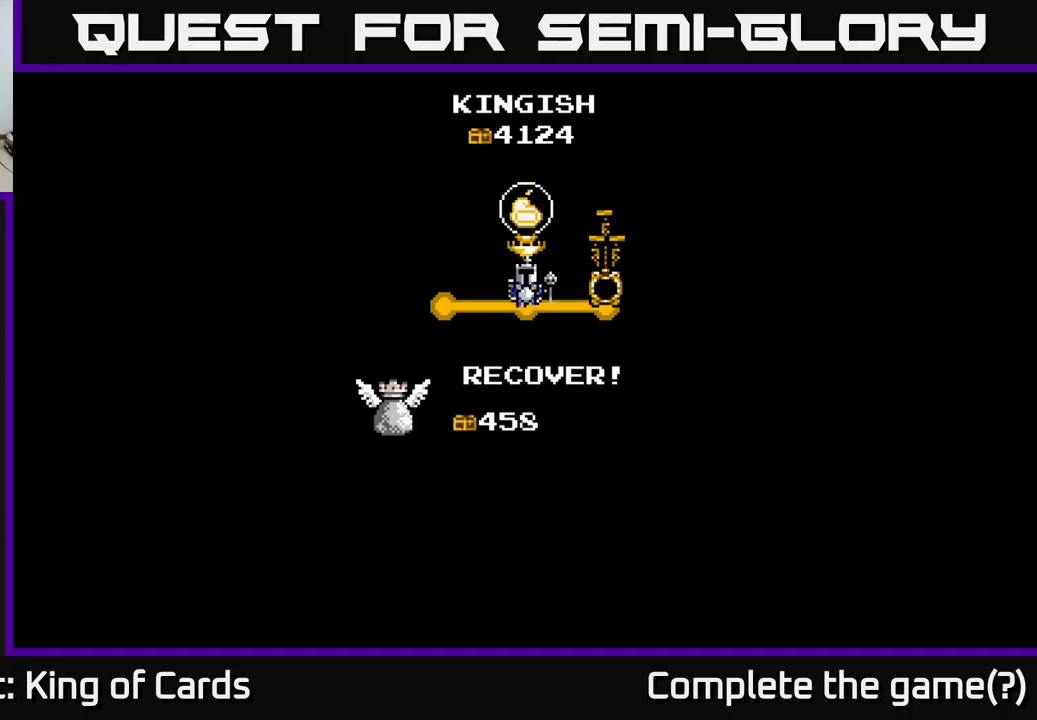
{"buttons": [], "right_stick": "center", "events": [[150, "A", "down"], [234, "A", "up"], [367, "A", "down"], [484, "A", "up"]]}
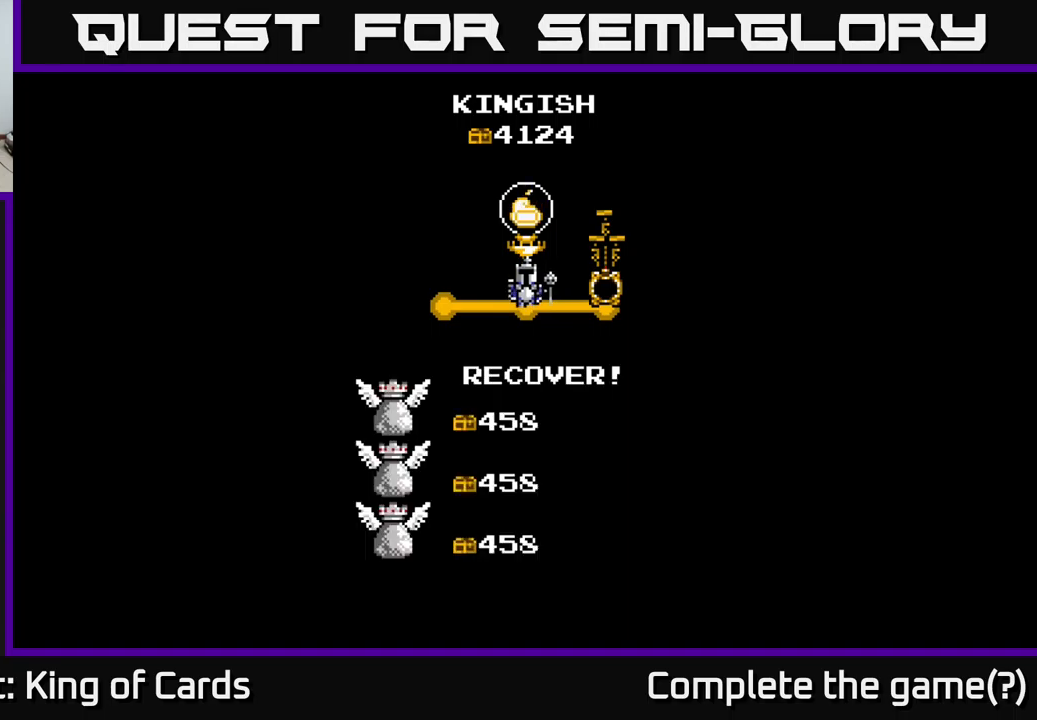
{"buttons": ["A"], "right_stick": "center", "events": [[100, "A", "down"], [217, "A", "up"], [317, "A", "down"], [450, "A", "up"], [500, "A", "down"]]}
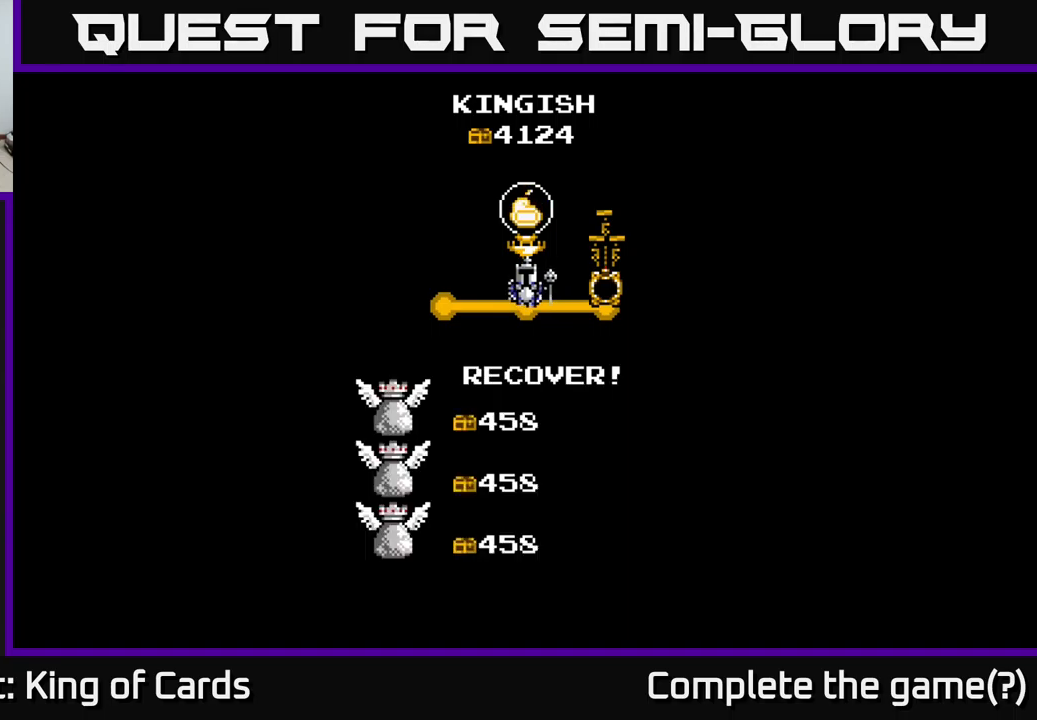
{"buttons": ["A"], "right_stick": "center", "events": [[84, "X", "down"], [150, "A", "up"], [250, "A", "down"], [250, "X", "up"], [334, "X", "down"], [450, "X", "up"]]}
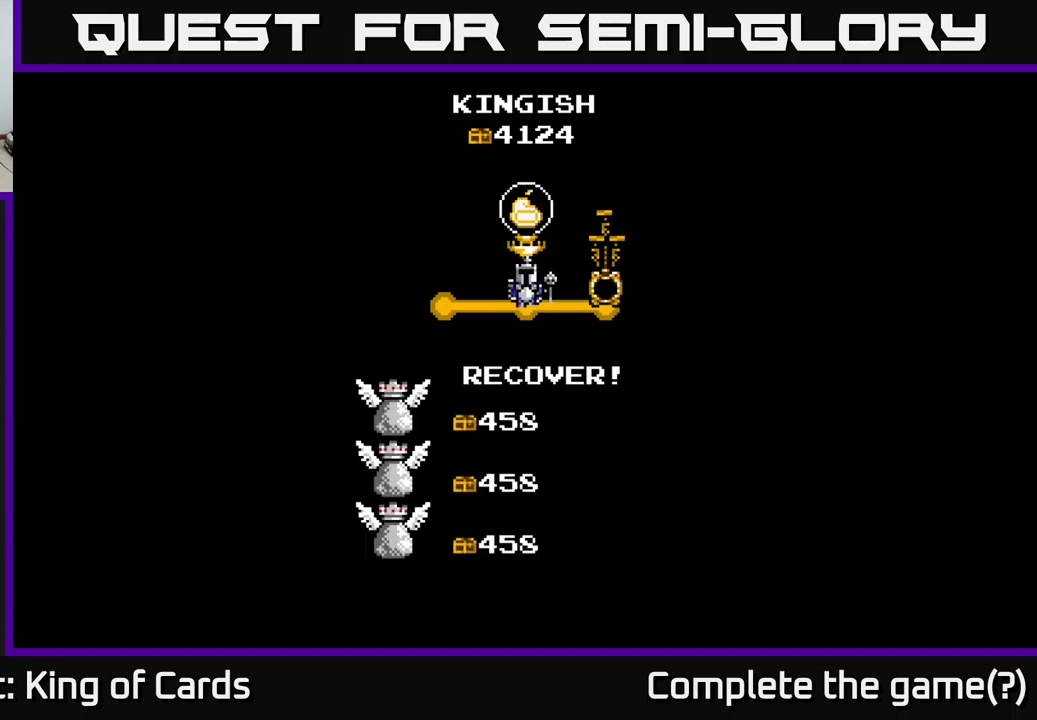
{"buttons": ["A", "X"], "right_stick": "center", "events": [[34, "X", "down"], [167, "X", "up"], [250, "X", "down"], [350, "X", "up"], [467, "X", "down"]]}
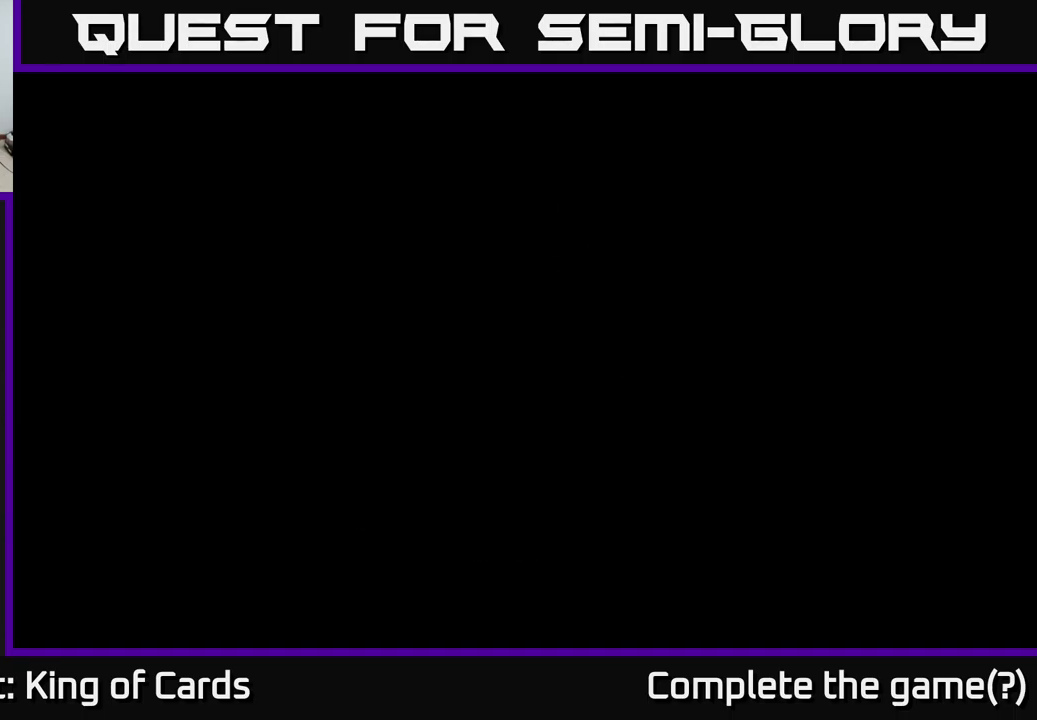
{"buttons": ["DPAD_RIGHT"], "right_stick": "center", "events": [[17, "A", "up"], [17, "X", "up"], [334, "DPAD_RIGHT", "down"]]}
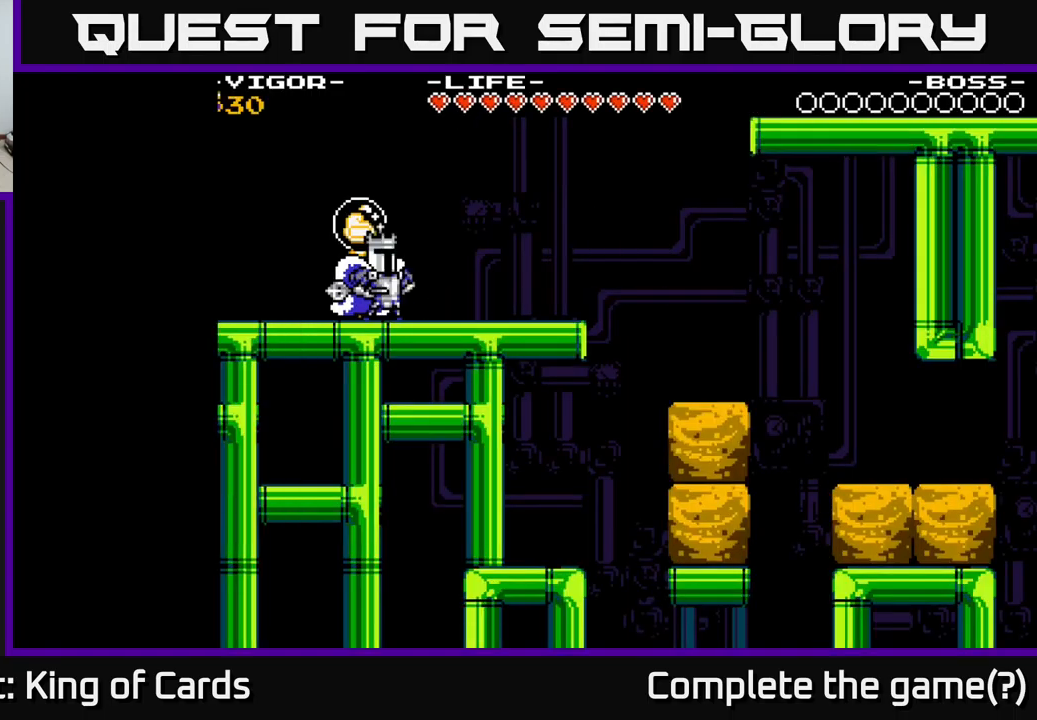
{"buttons": ["DPAD_RIGHT"], "right_stick": "center", "events": [[267, "A", "down"], [367, "A", "up"]]}
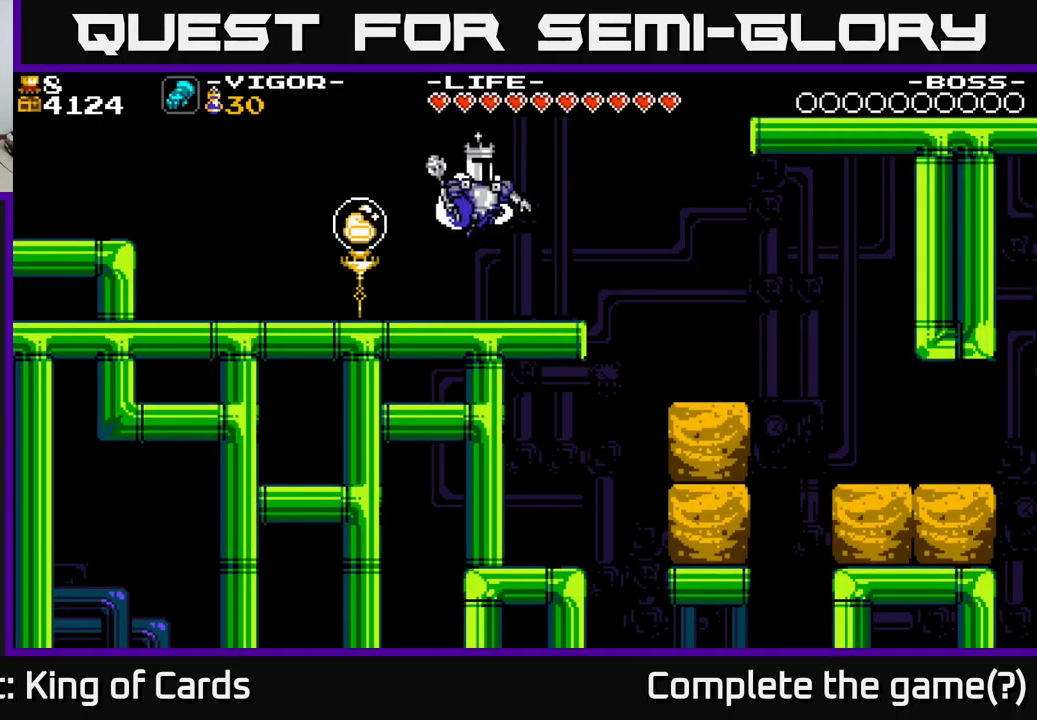
{"buttons": ["DPAD_RIGHT"], "right_stick": "center", "events": [[384, "A", "down"], [450, "A", "up"]]}
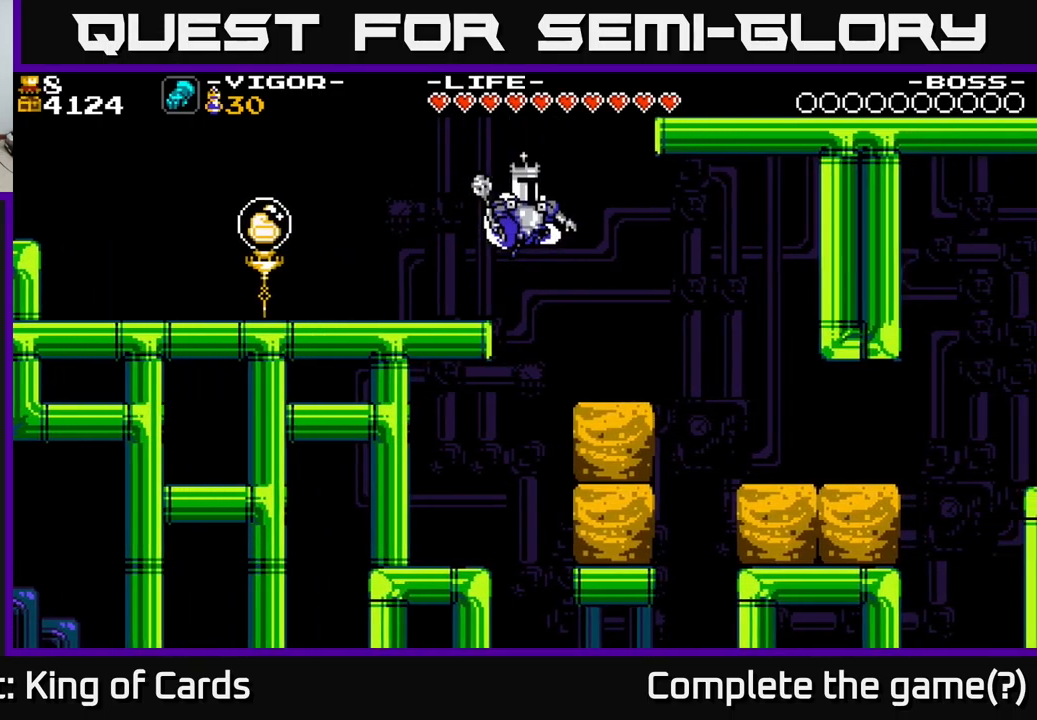
{"buttons": ["DPAD_RIGHT"], "right_stick": "center", "events": [[284, "DPAD_RIGHT", "up"], [434, "DPAD_RIGHT", "down"]]}
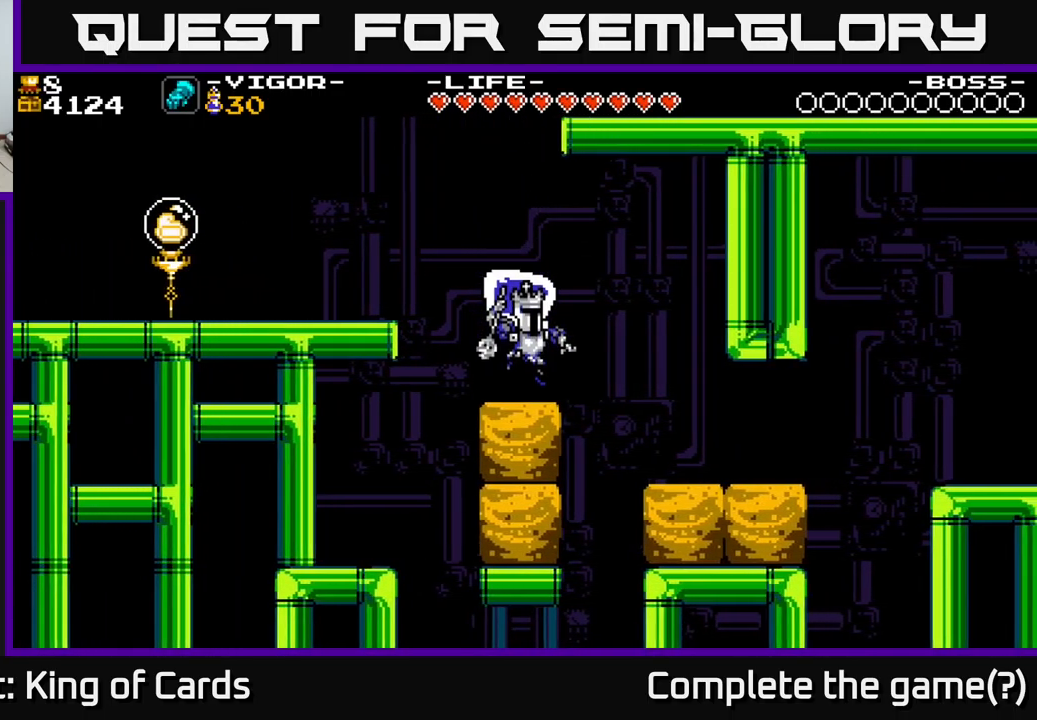
{"buttons": ["DPAD_RIGHT"], "right_stick": "center", "events": [[84, "A", "down"], [150, "A", "up"]]}
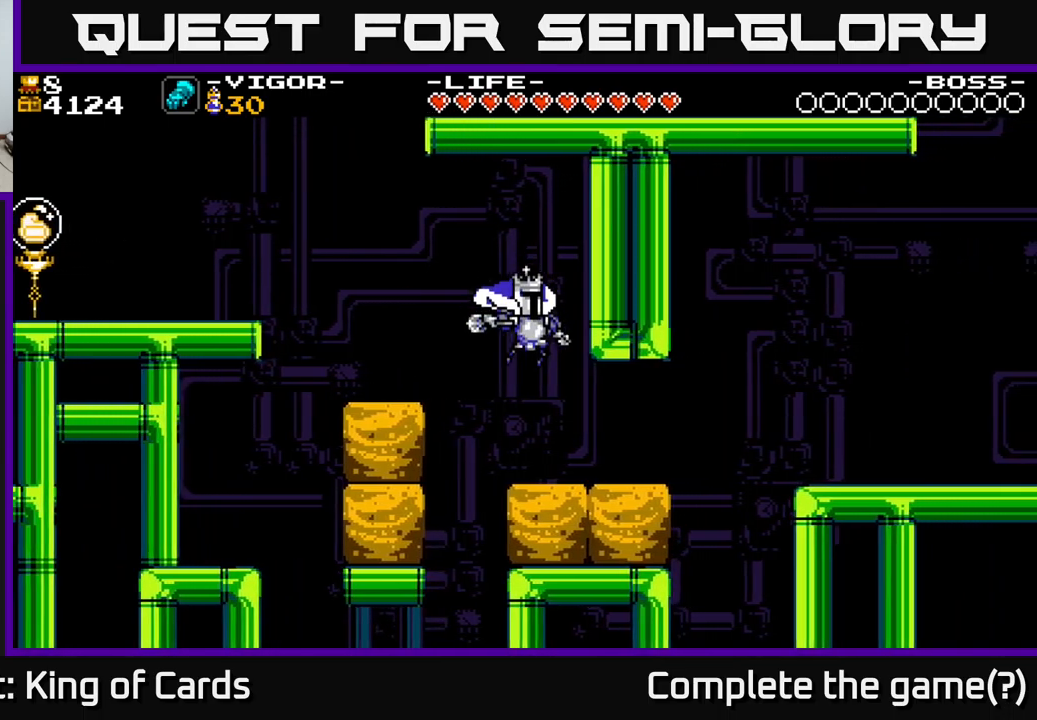
{"buttons": ["A", "X", "DPAD_RIGHT"], "right_stick": "center", "events": [[383, "A", "down"], [416, "X", "down"]]}
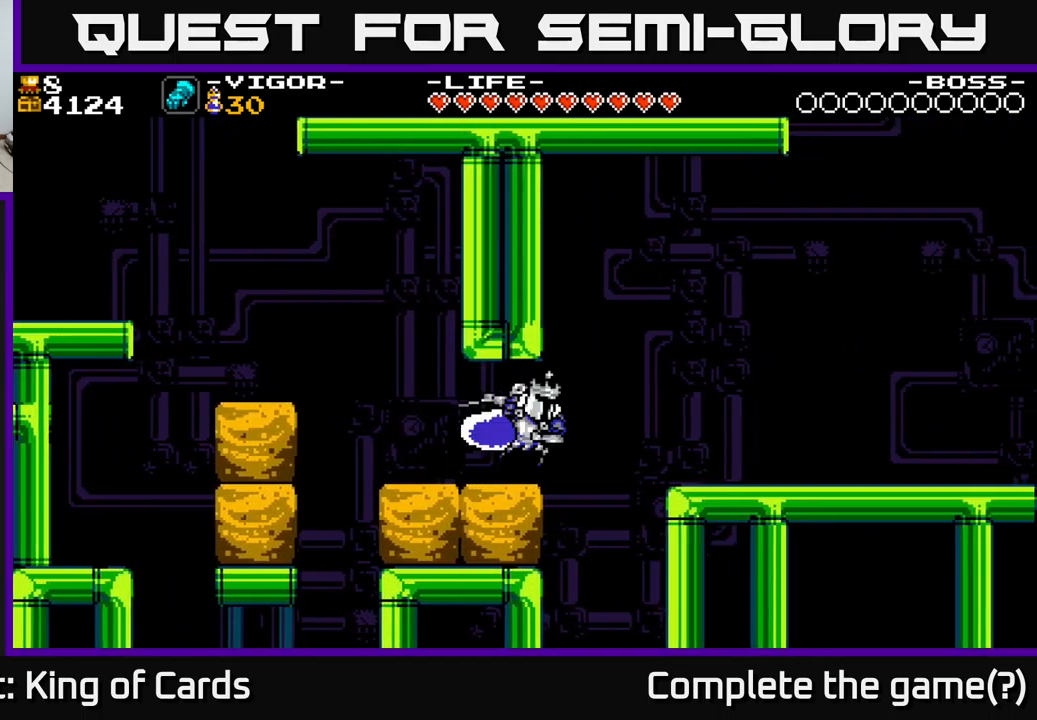
{"buttons": ["DPAD_RIGHT"], "right_stick": "center", "events": [[33, "X", "up"], [50, "A", "up"]]}
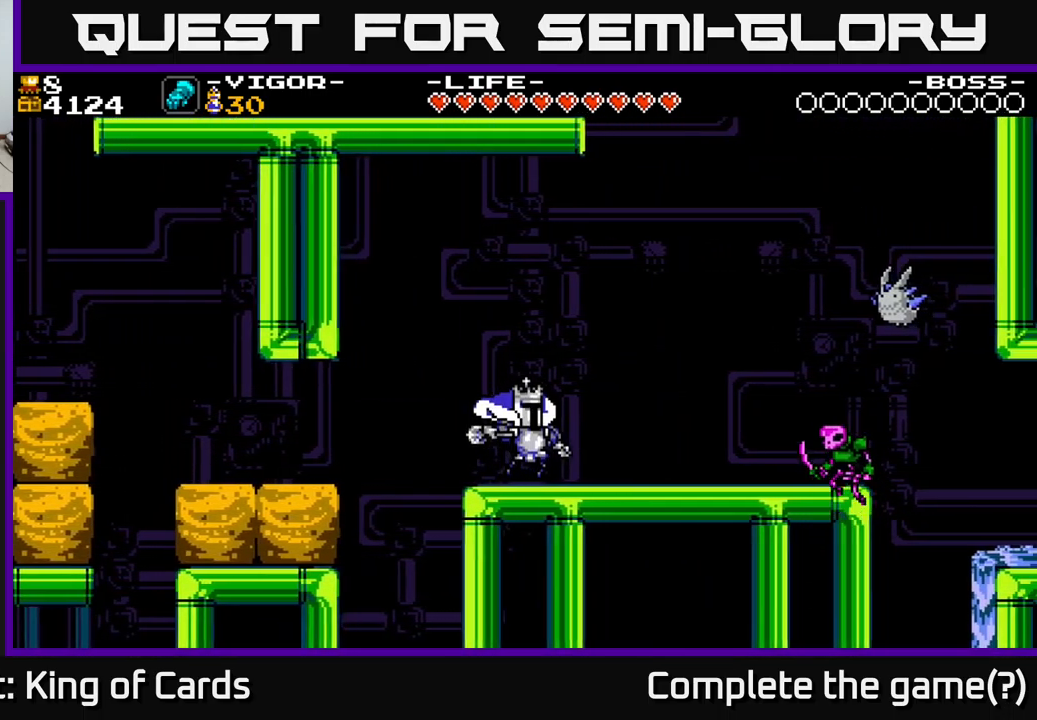
{"buttons": ["A", "X", "DPAD_RIGHT"], "right_stick": "center", "events": [[300, "A", "down"], [500, "X", "down"]]}